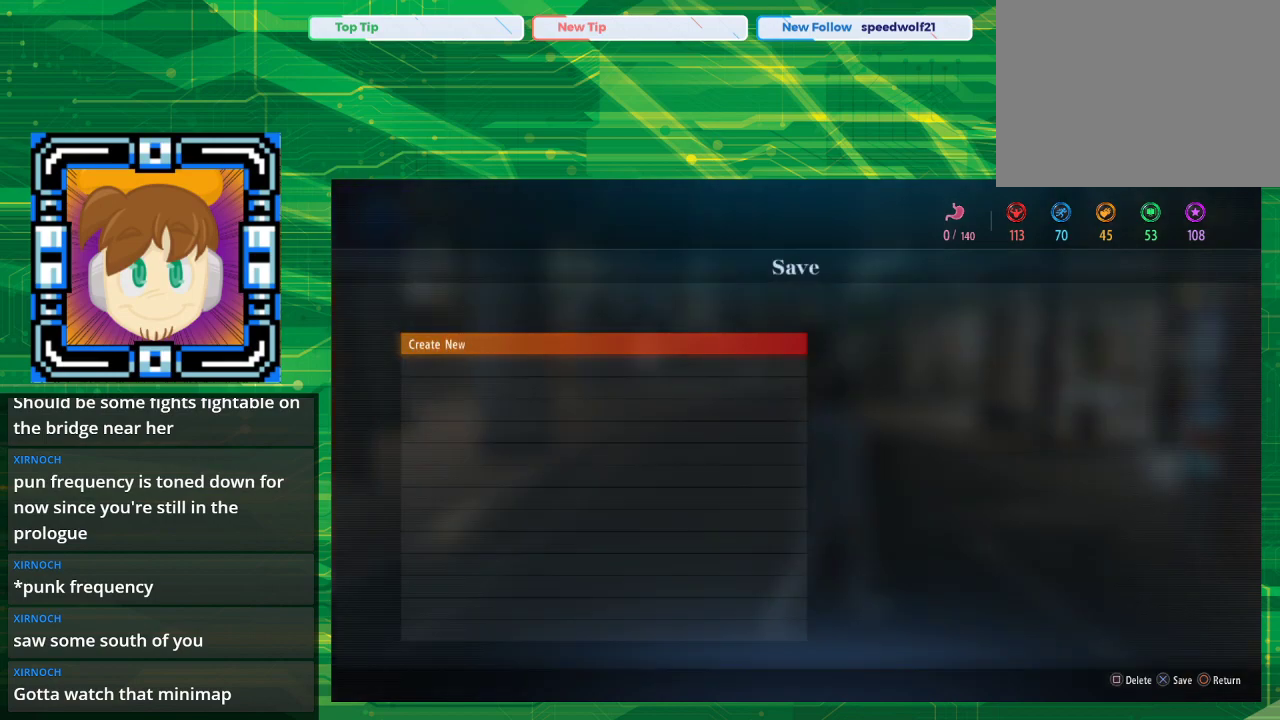
Gameplay with a controller (PlayStation layout); each line is a JSON object with the inputs held at the frame after it. "events" lists button and stick changes between this image and that frame as [ms after this image, input, new state], when the widget could be followed in between. Not read: L2 L3 R2 R3.
{"buttons": [], "left_stick": "center", "right_stick": "center", "events": [[133, "CROSS", "down"], [300, "CROSS", "up"]]}
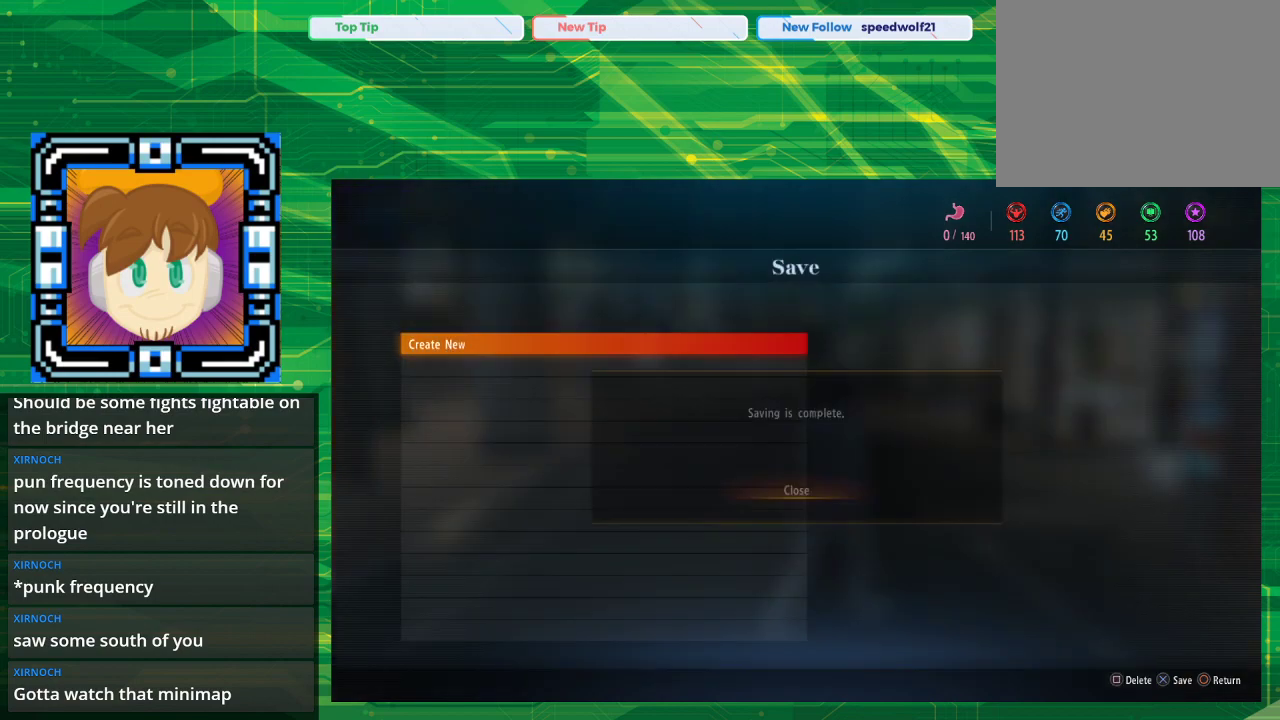
{"buttons": [], "left_stick": "center", "right_stick": "center", "events": []}
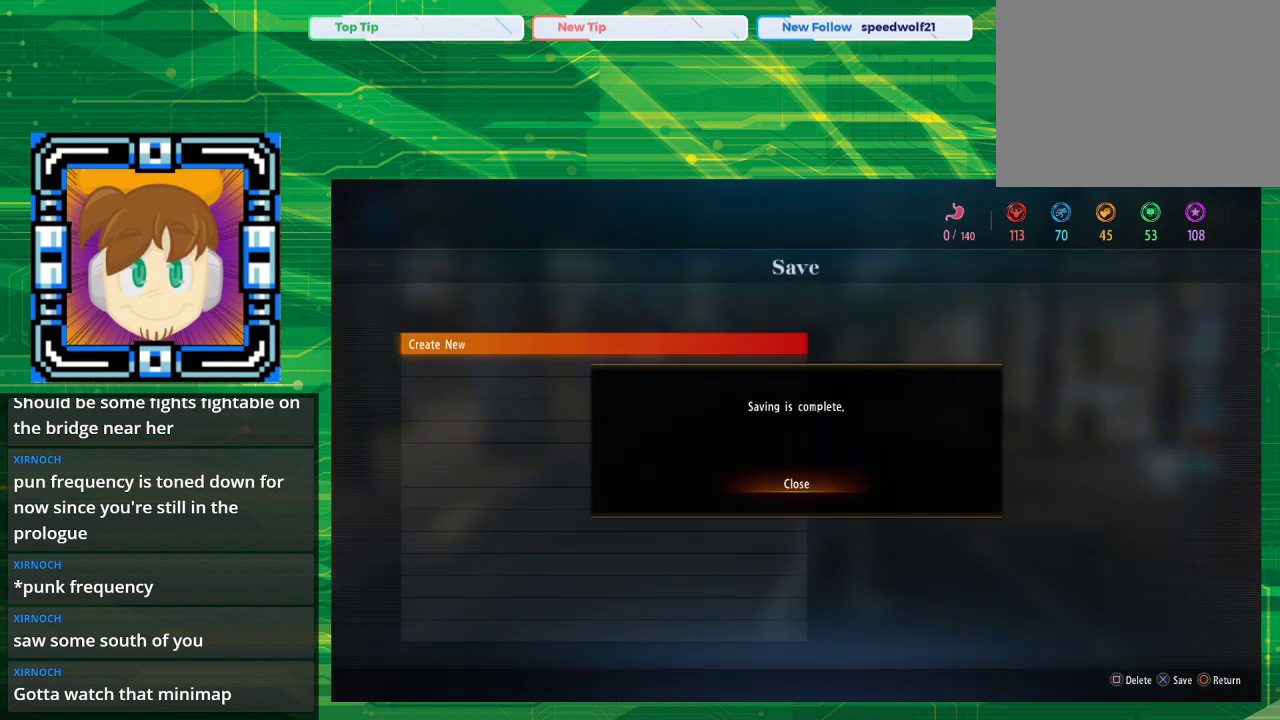
{"buttons": [], "left_stick": "center", "right_stick": "center", "events": [[150, "CROSS", "down"], [300, "CROSS", "up"]]}
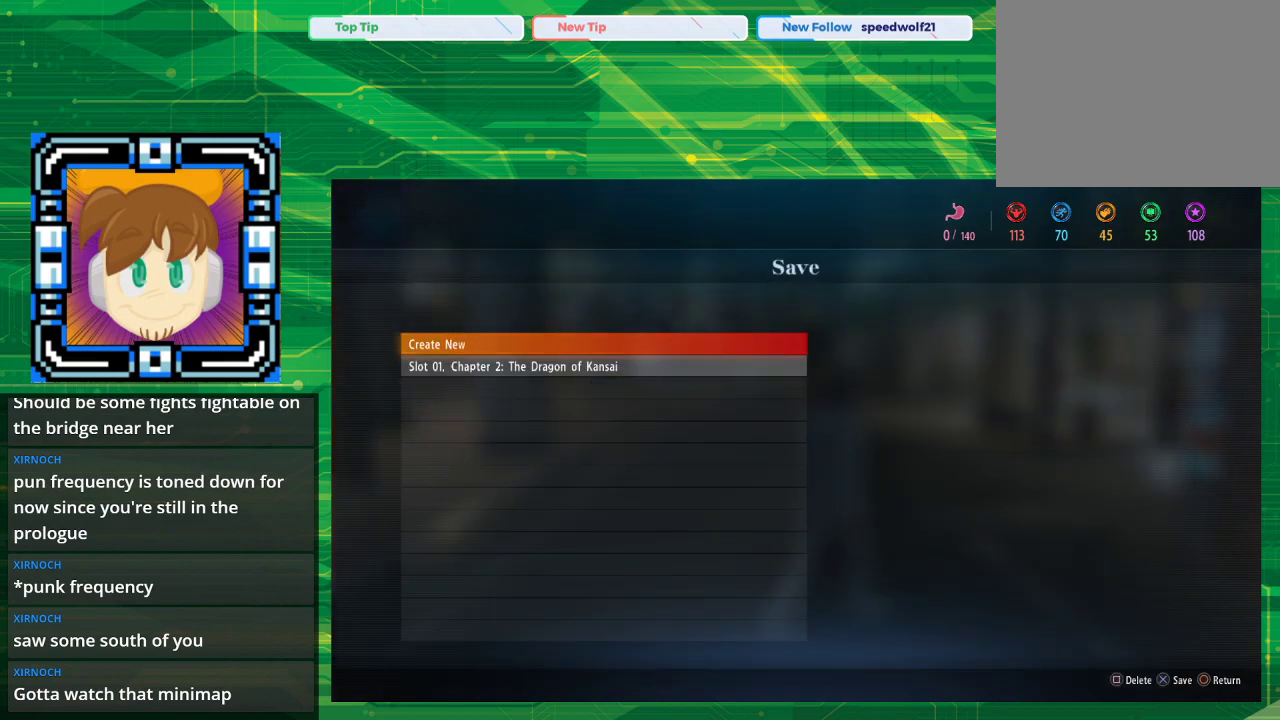
{"buttons": [], "left_stick": "center", "right_stick": "center", "events": []}
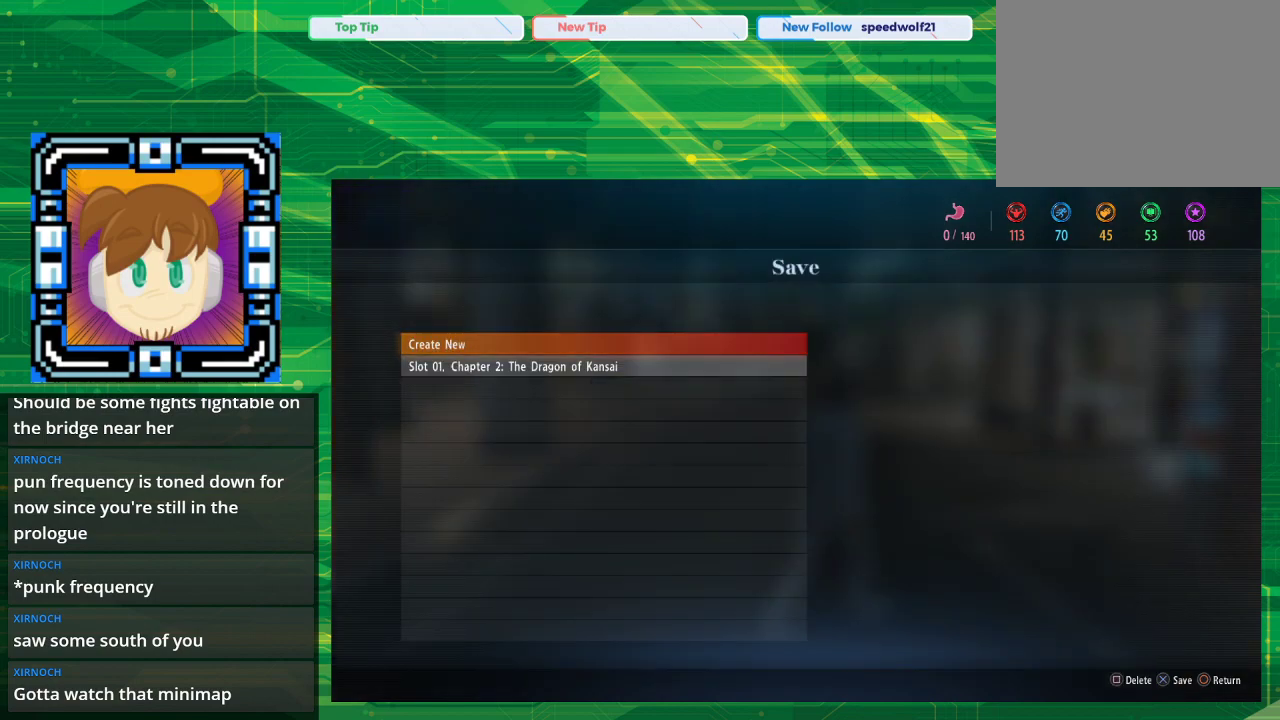
{"buttons": [], "left_stick": "center", "right_stick": "center", "events": [[233, "CIRCLE", "down"], [350, "CIRCLE", "up"]]}
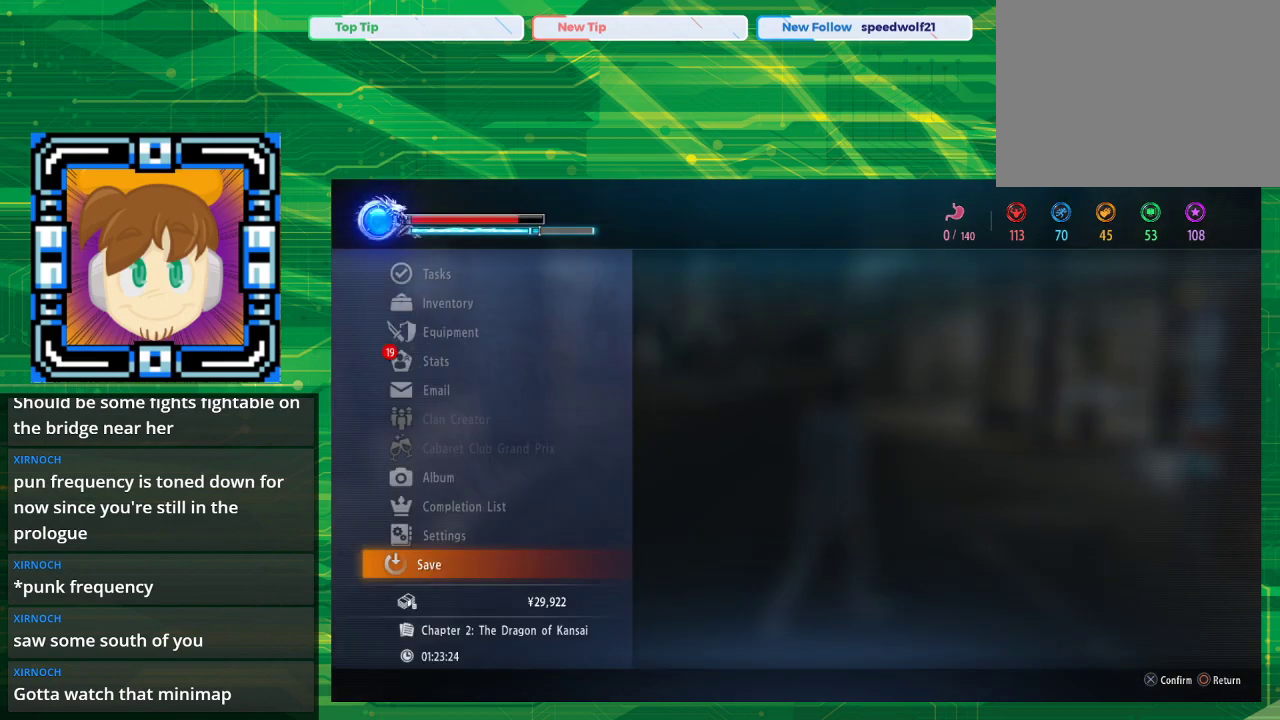
{"buttons": [], "left_stick": "center", "right_stick": "center", "events": []}
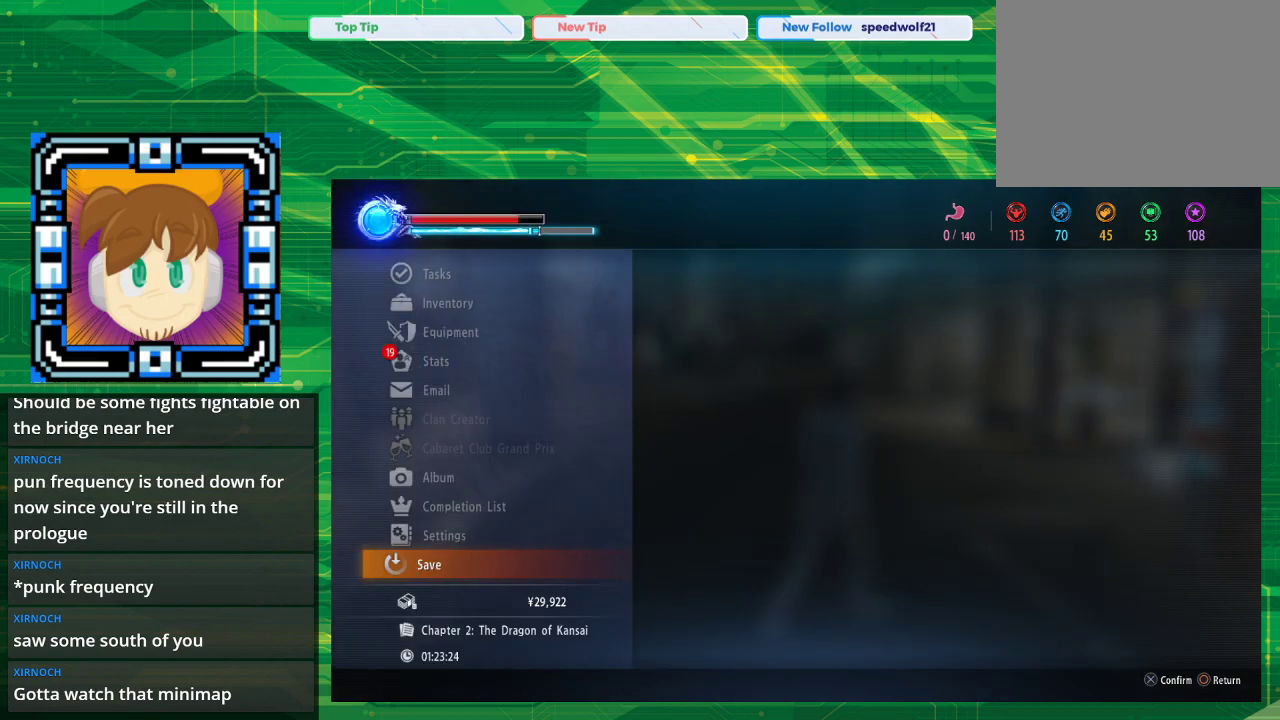
{"buttons": ["DPAD_UP"], "left_stick": "center", "right_stick": "center", "events": [[483, "DPAD_UP", "down"]]}
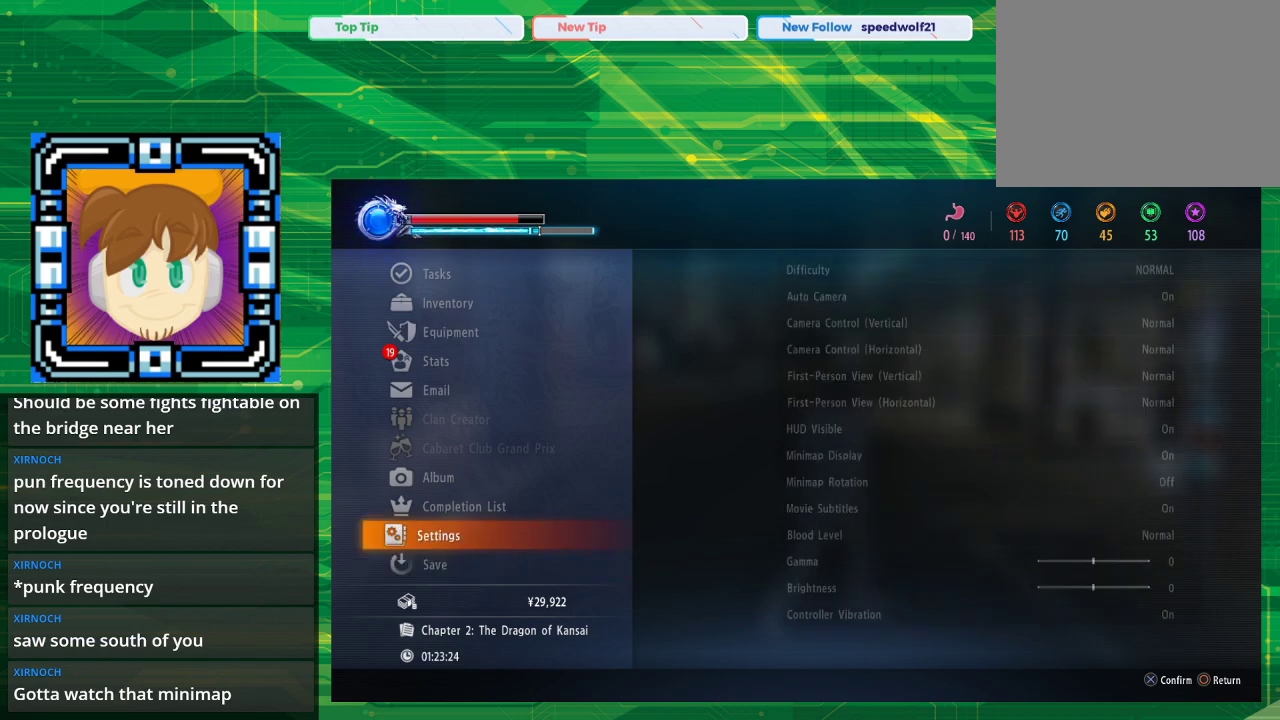
{"buttons": ["DPAD_UP"], "left_stick": "center", "right_stick": "center", "events": [[17, "DPAD_UP", "up"], [183, "DPAD_UP", "down"], [233, "DPAD_UP", "up"], [333, "DPAD_UP", "down"], [400, "DPAD_UP", "up"], [483, "DPAD_UP", "down"]]}
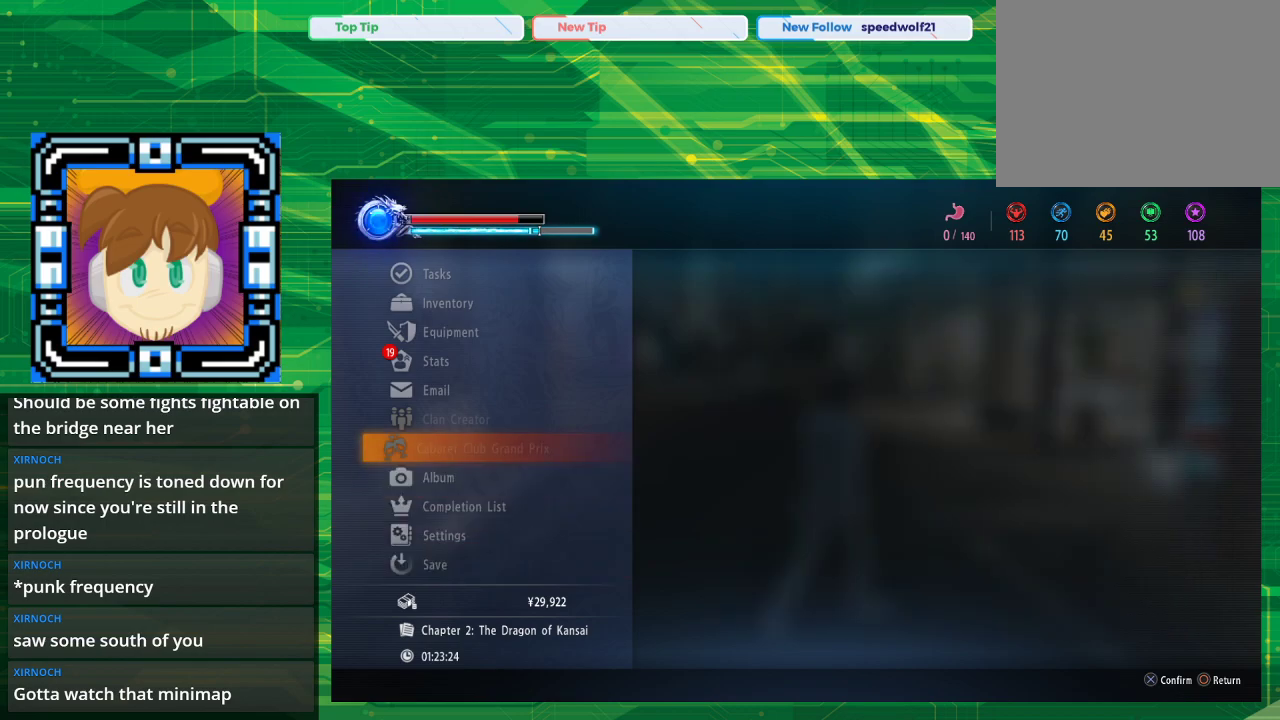
{"buttons": [], "left_stick": "center", "right_stick": "center", "events": [[83, "DPAD_UP", "up"], [150, "DPAD_UP", "down"], [283, "DPAD_UP", "up"], [367, "DPAD_UP", "down"], [450, "DPAD_UP", "up"]]}
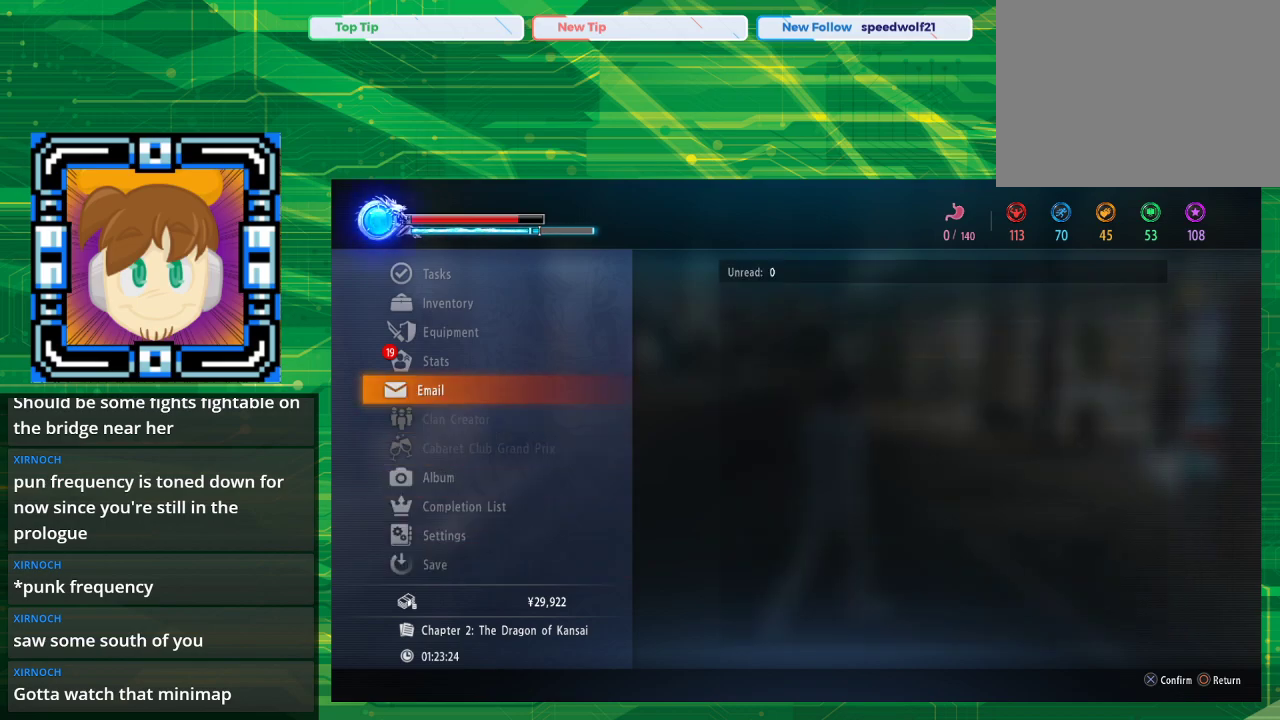
{"buttons": [], "left_stick": "center", "right_stick": "center", "events": [[50, "DPAD_UP", "down"], [183, "DPAD_UP", "up"]]}
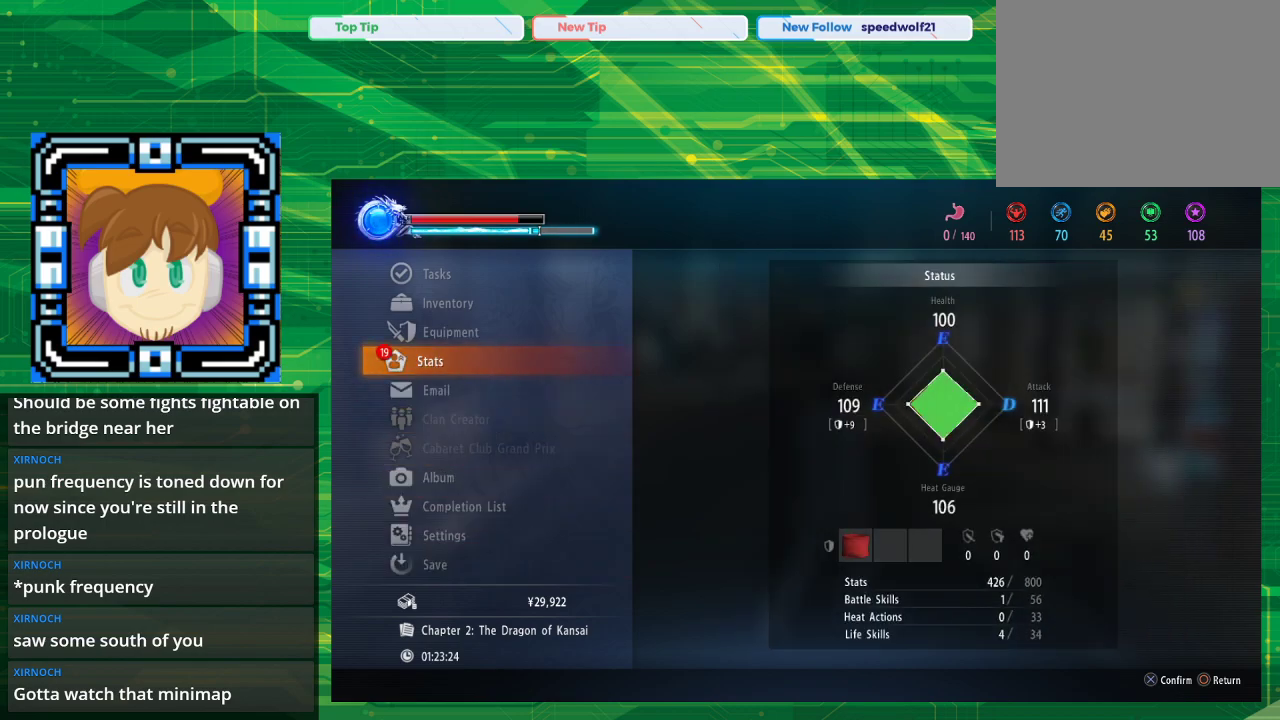
{"buttons": [], "left_stick": "center", "right_stick": "center", "events": []}
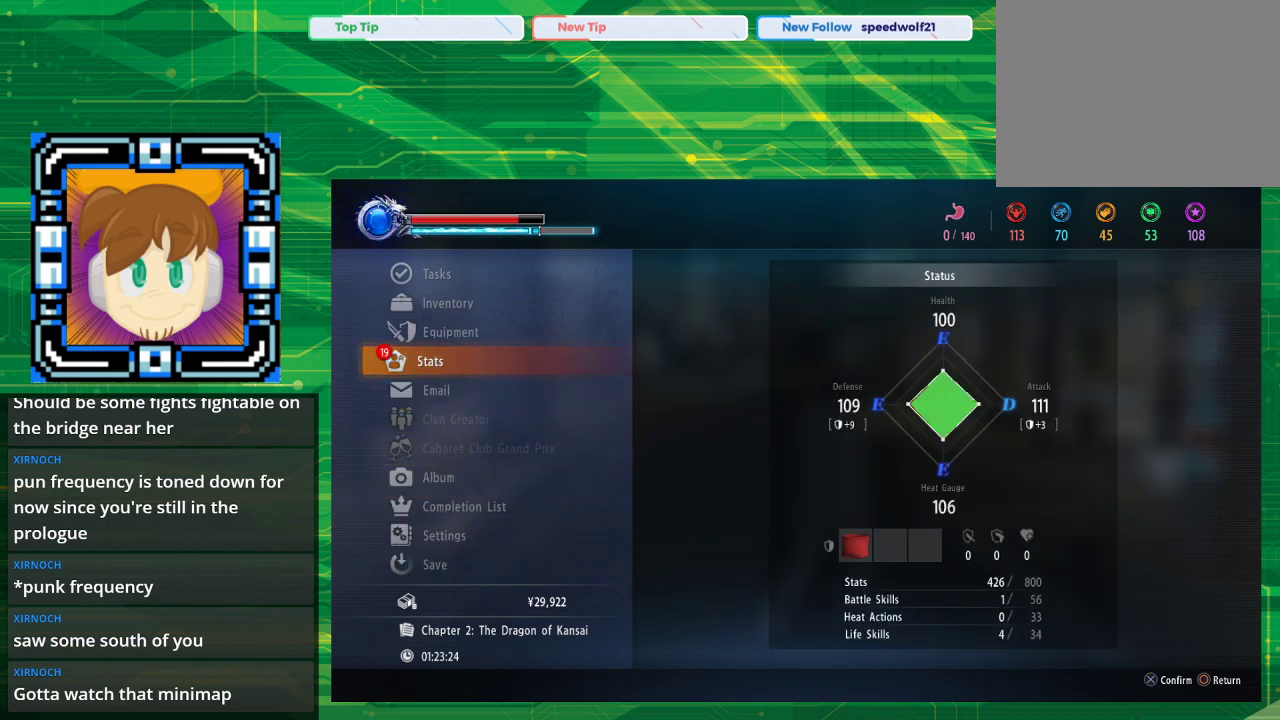
{"buttons": [], "left_stick": "center", "right_stick": "center", "events": [[283, "CIRCLE", "down"], [433, "CIRCLE", "up"]]}
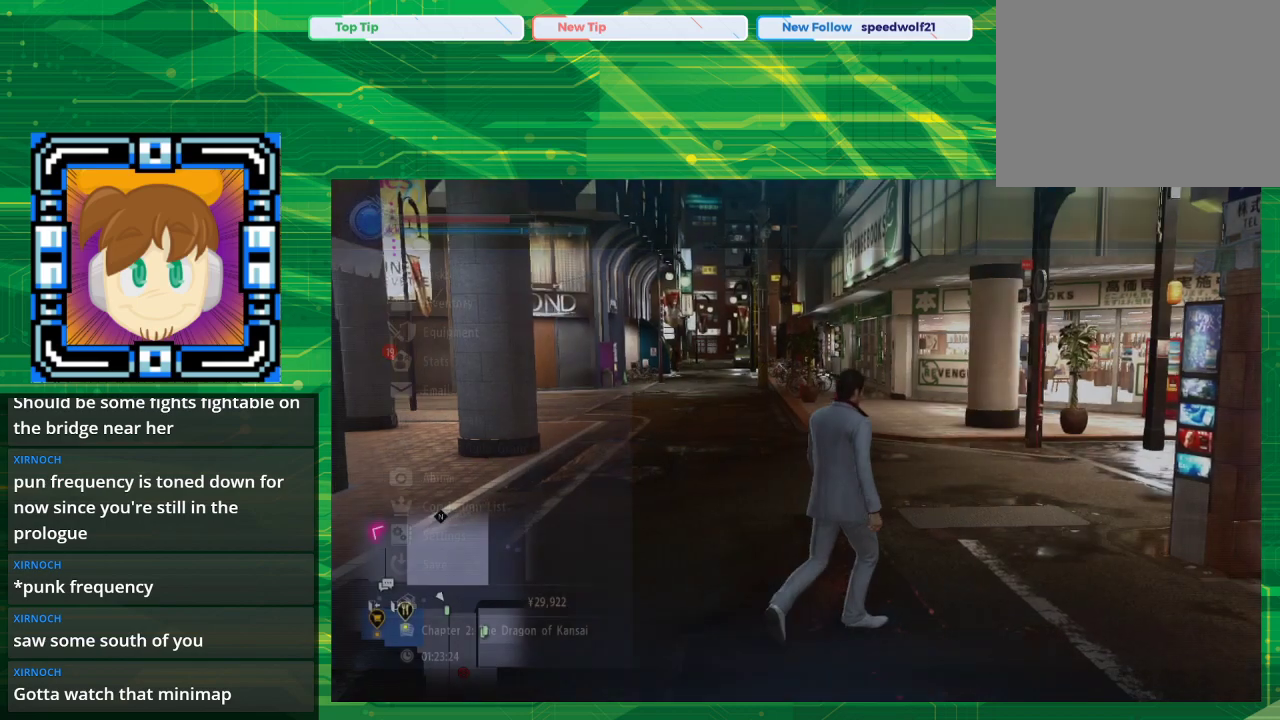
{"buttons": [], "left_stick": "center", "right_stick": "center", "events": [[317, "CIRCLE", "down"], [433, "CIRCLE", "up"]]}
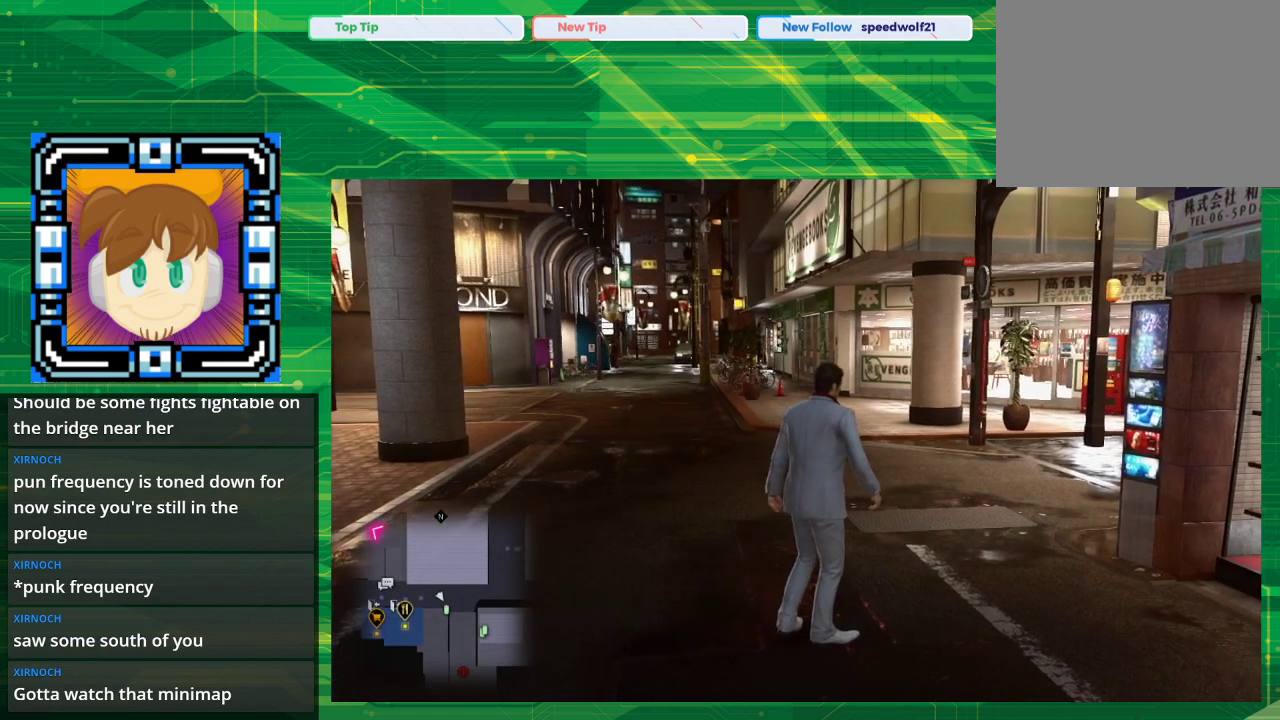
{"buttons": [], "left_stick": "up", "right_stick": "center", "events": [[67, "left_stick", "up"]]}
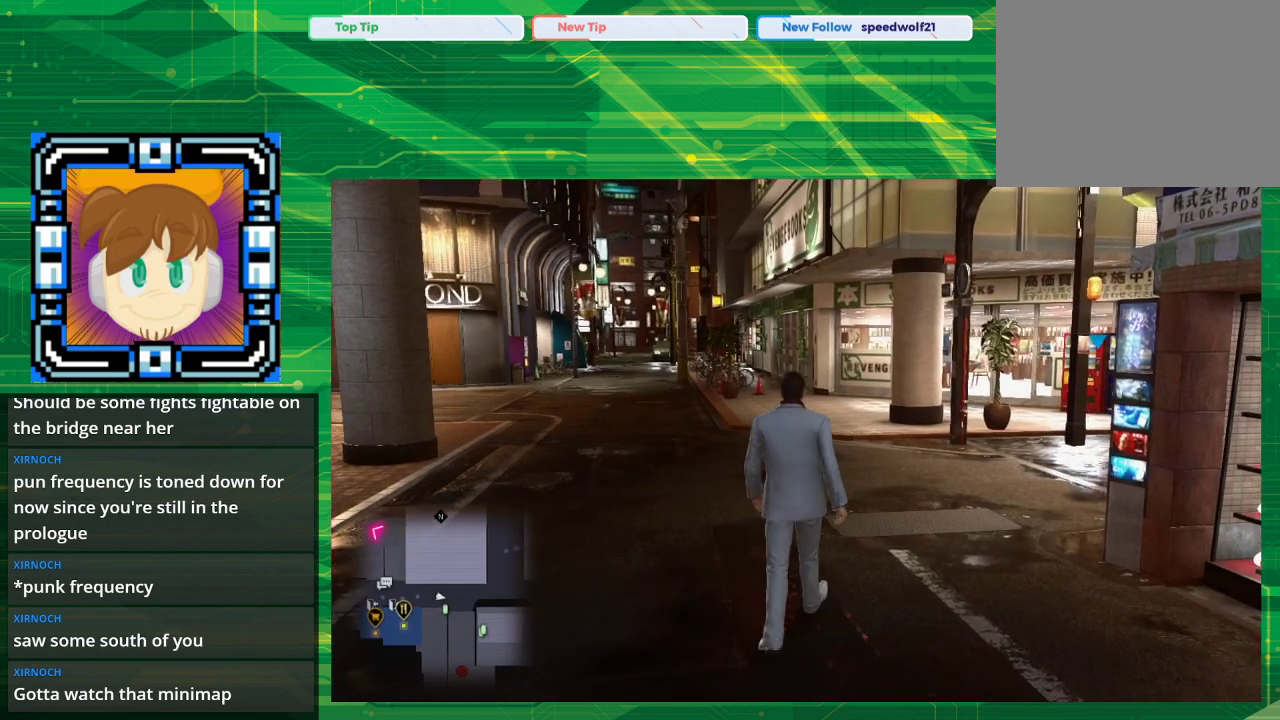
{"buttons": [], "left_stick": "up", "right_stick": "center", "events": []}
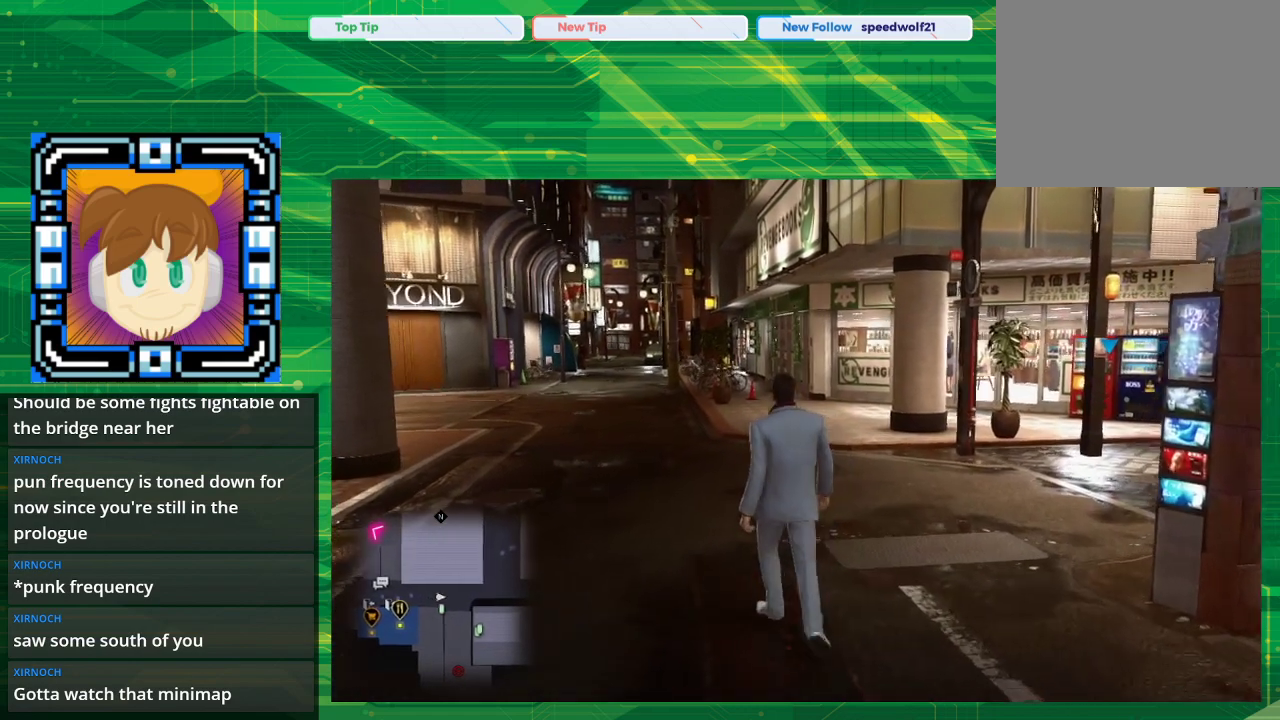
{"buttons": [], "left_stick": "up", "right_stick": "center", "events": []}
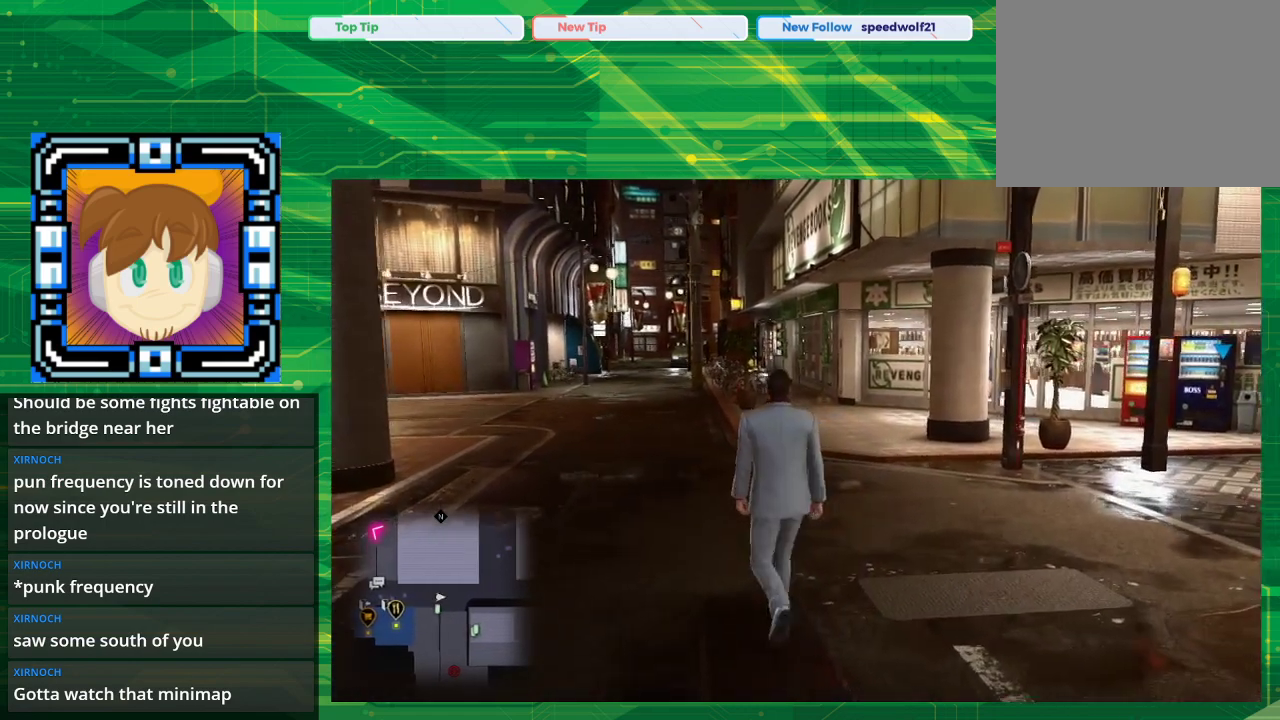
{"buttons": [], "left_stick": "up", "right_stick": "center", "events": []}
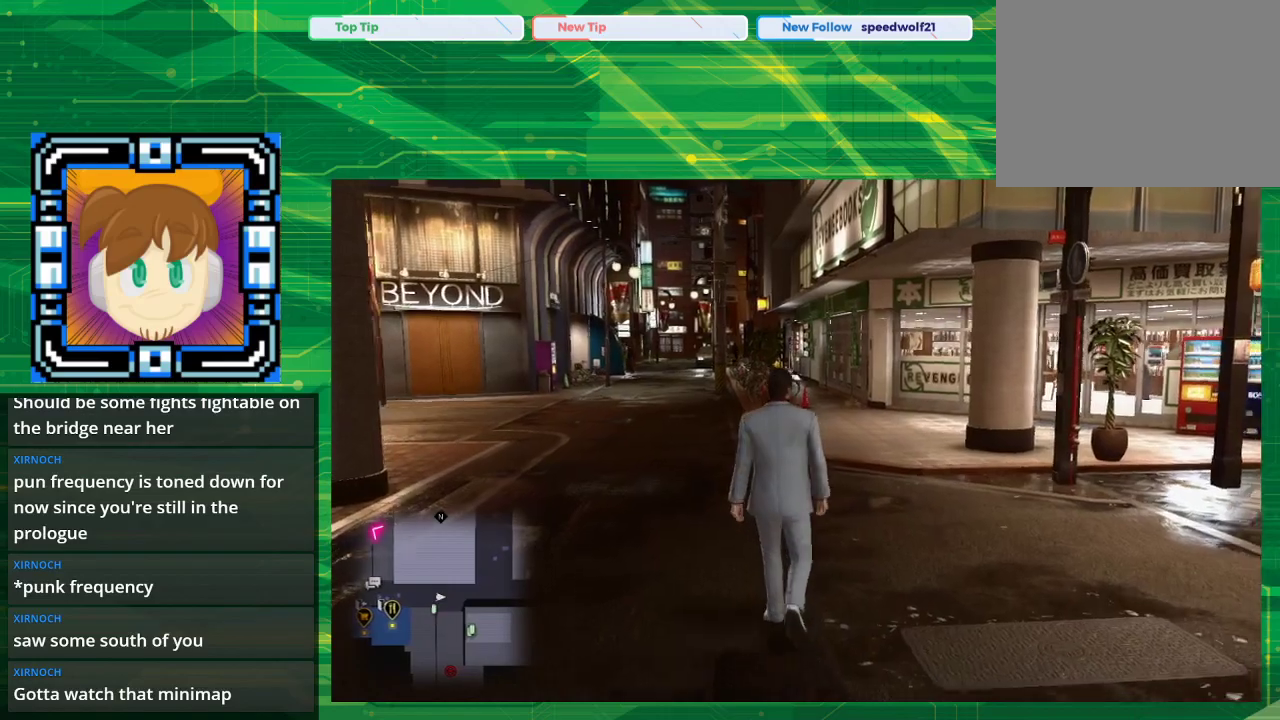
{"buttons": [], "left_stick": "up", "right_stick": "center", "events": []}
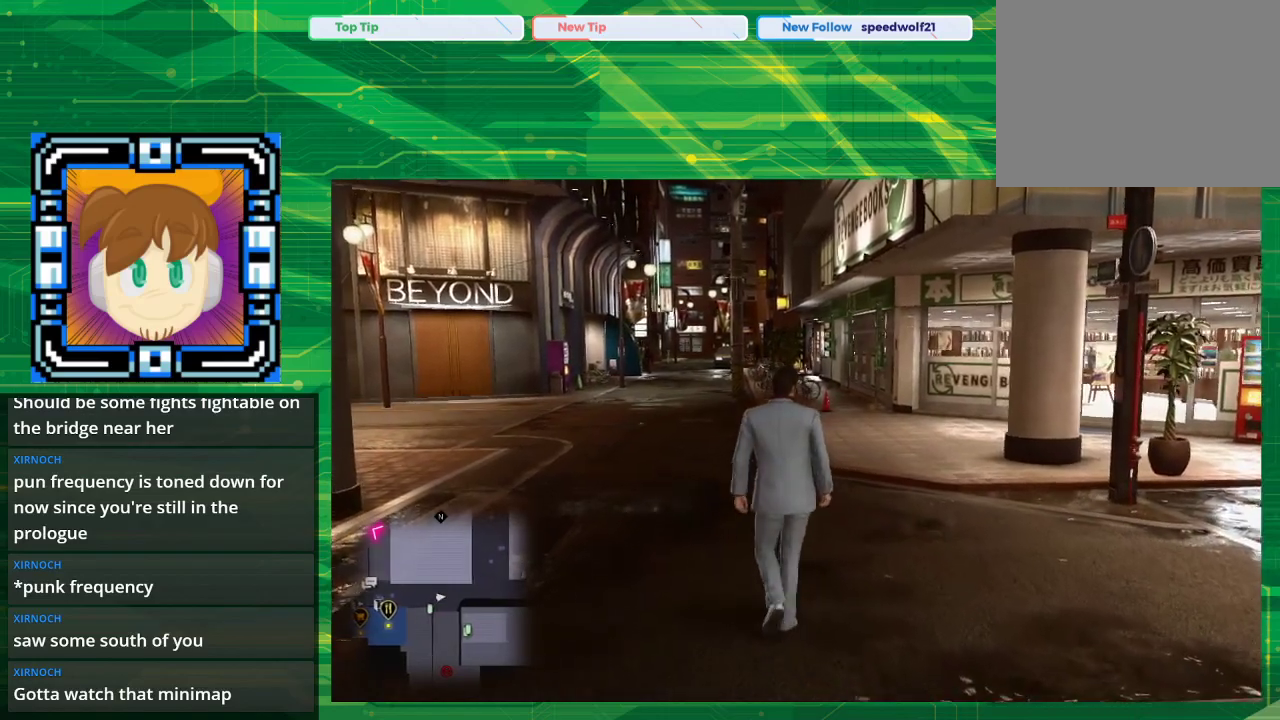
{"buttons": [], "left_stick": "up", "right_stick": "center", "events": []}
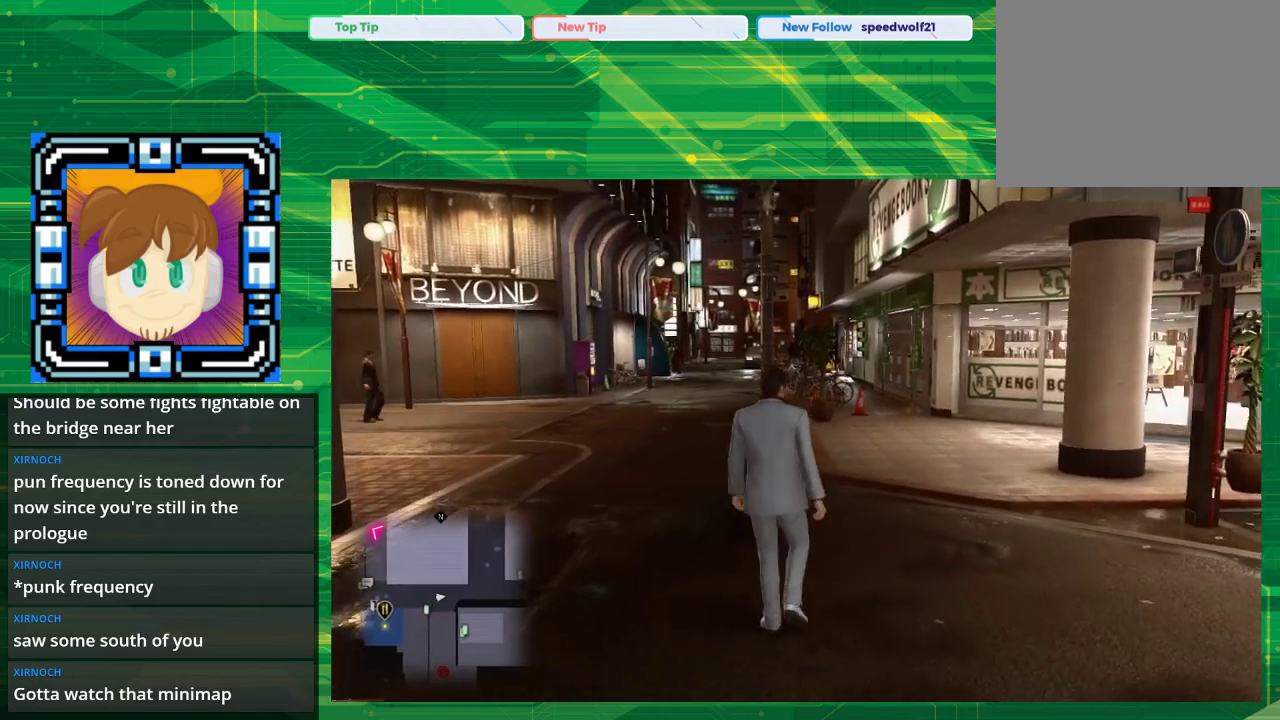
{"buttons": [], "left_stick": "up", "right_stick": "center", "events": []}
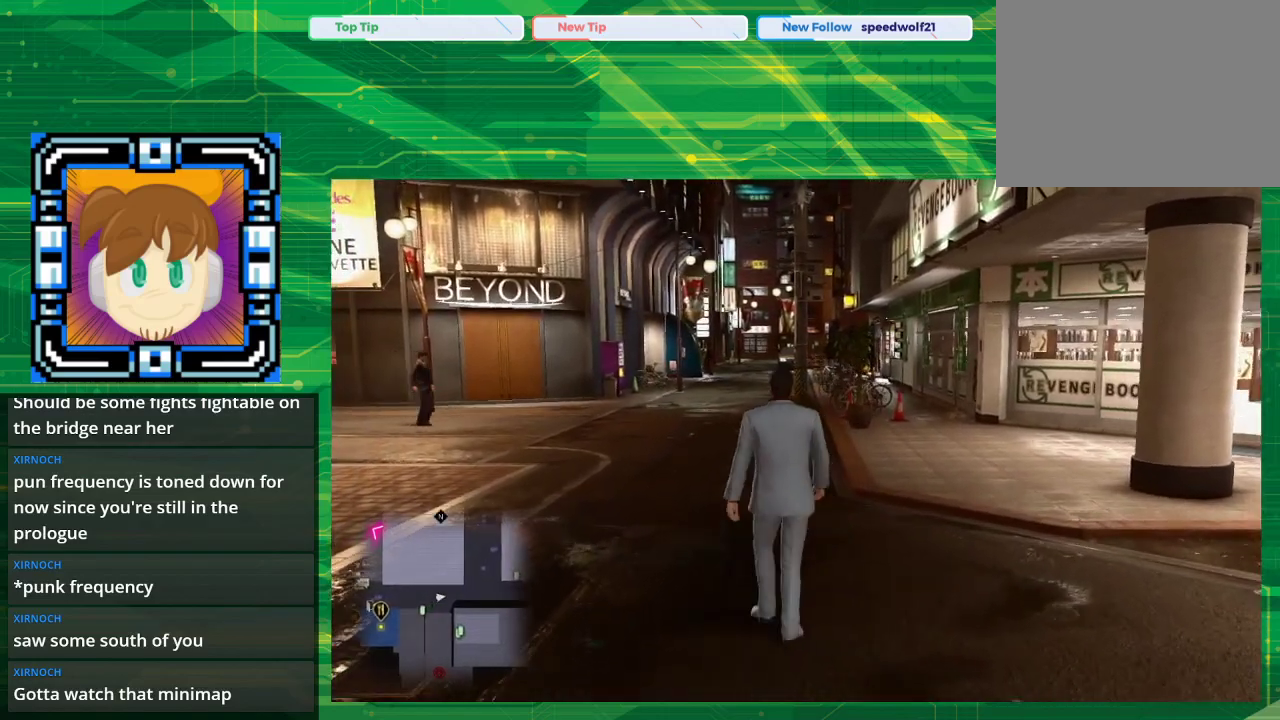
{"buttons": [], "left_stick": "up", "right_stick": "center", "events": []}
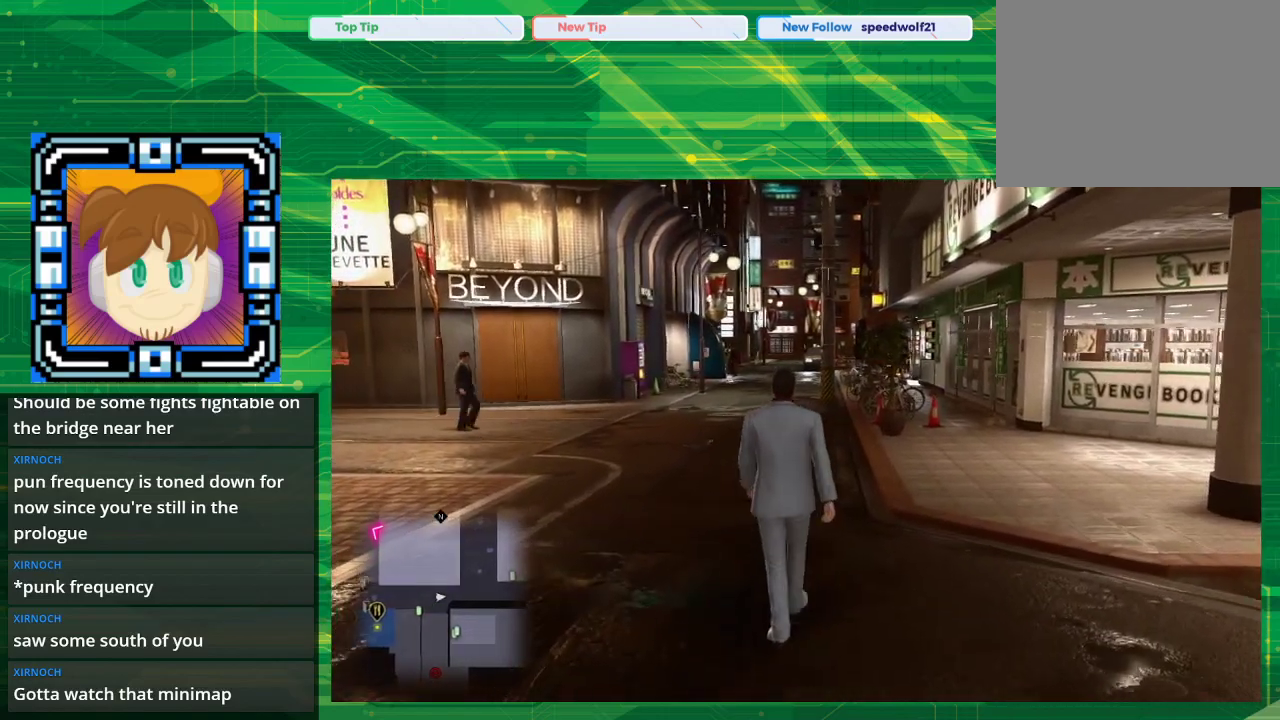
{"buttons": [], "left_stick": "center", "right_stick": "center", "events": [[500, "left_stick", "center"]]}
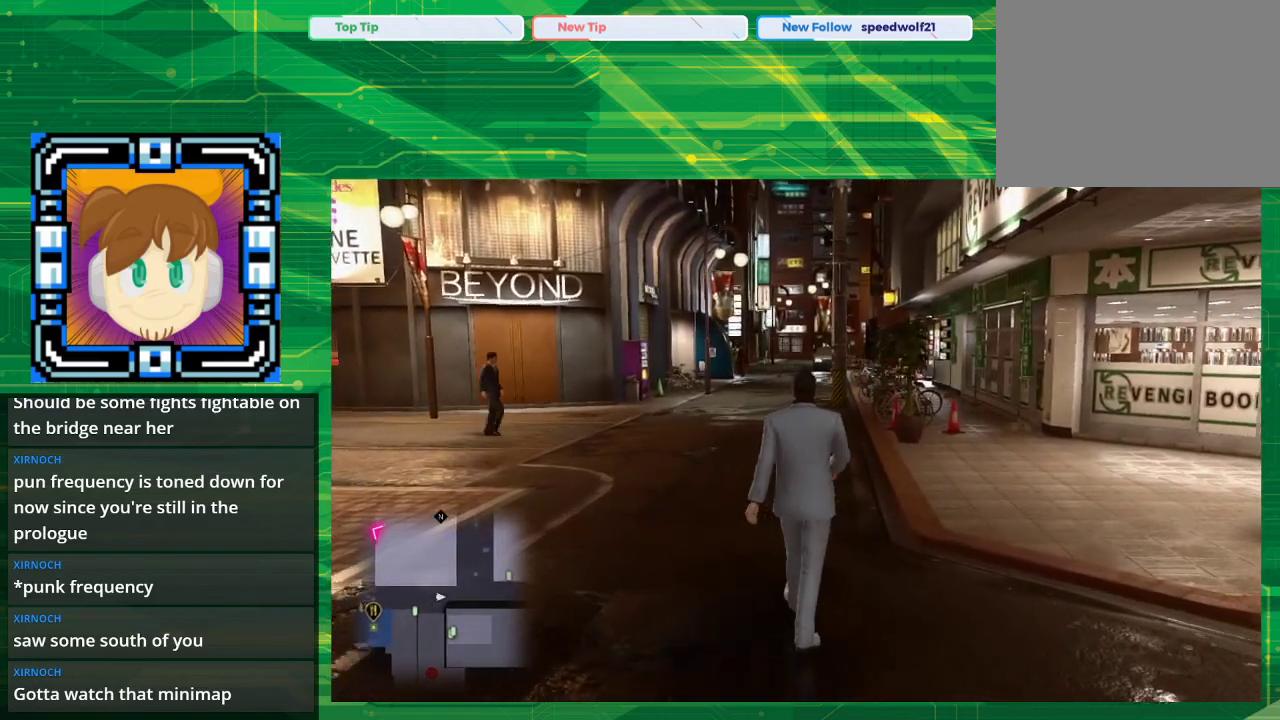
{"buttons": [], "left_stick": "center", "right_stick": "center", "events": []}
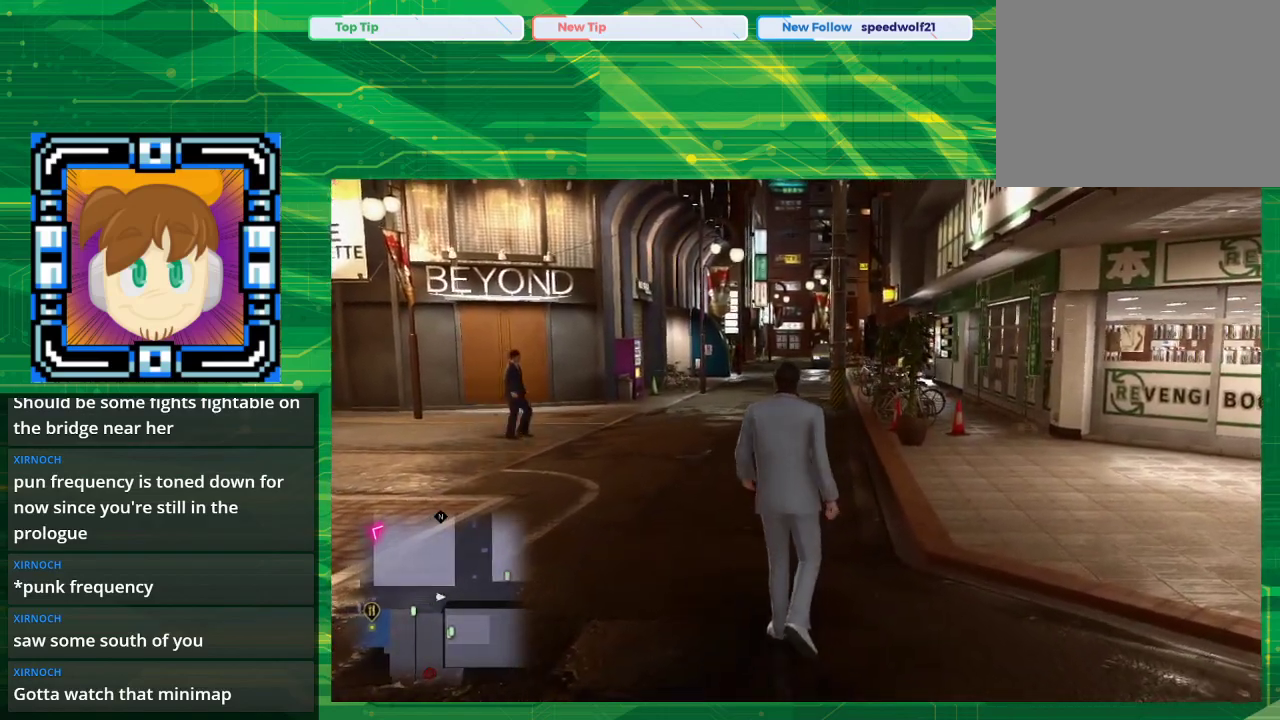
{"buttons": [], "left_stick": "left", "right_stick": "left", "events": [[50, "right_stick", "left"], [383, "left_stick", "left"]]}
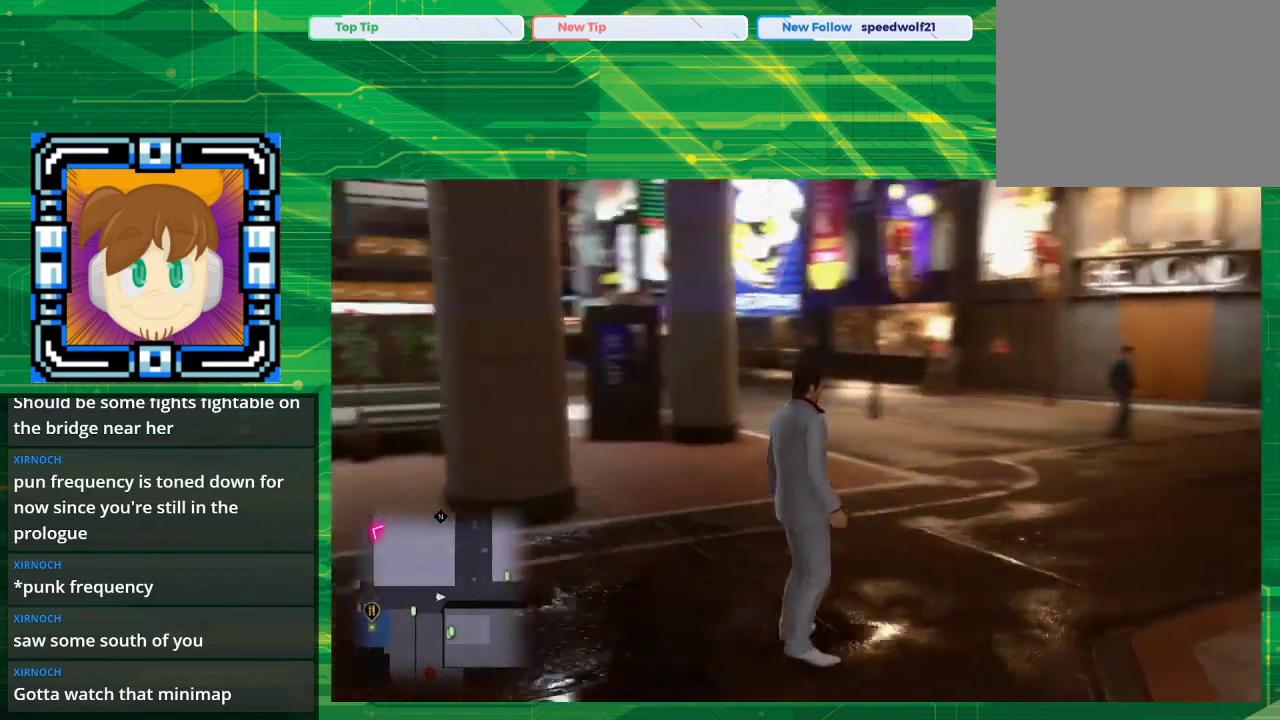
{"buttons": [], "left_stick": "center", "right_stick": "left", "events": [[233, "left_stick", "center"]]}
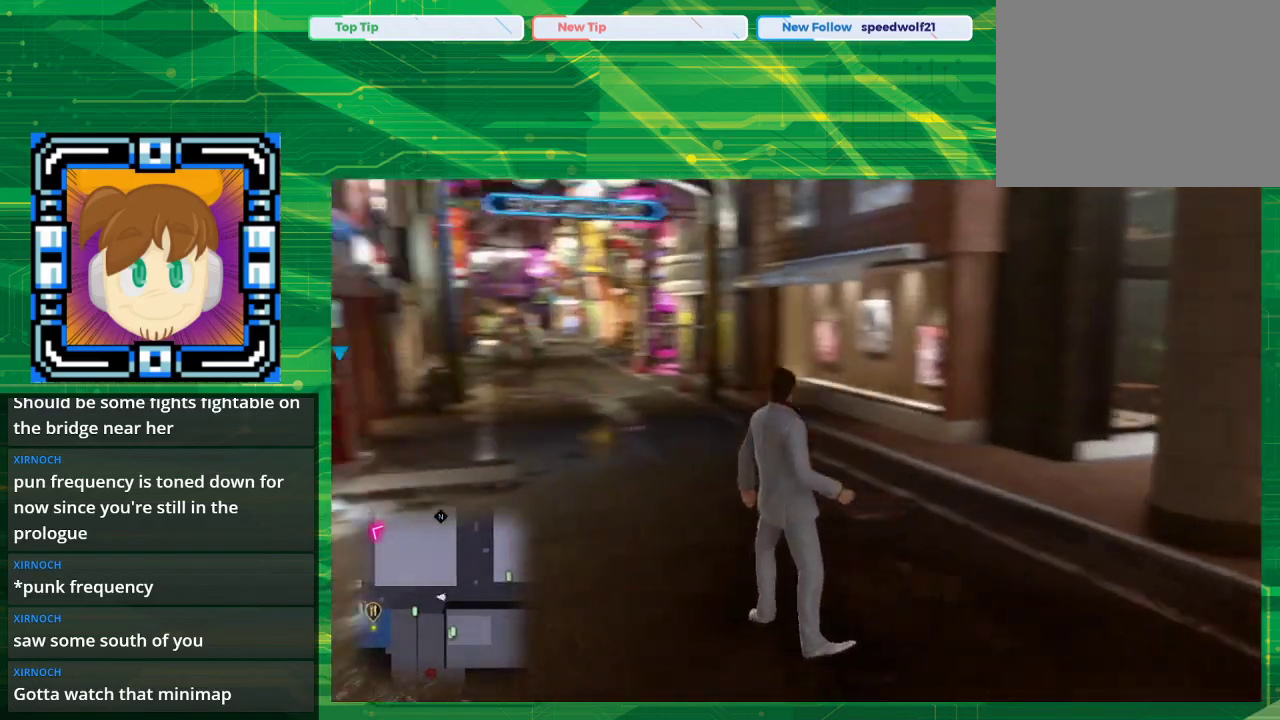
{"buttons": [], "left_stick": "up", "right_stick": "center", "events": [[317, "left_stick", "left"], [450, "left_stick", "up"], [450, "right_stick", "center"]]}
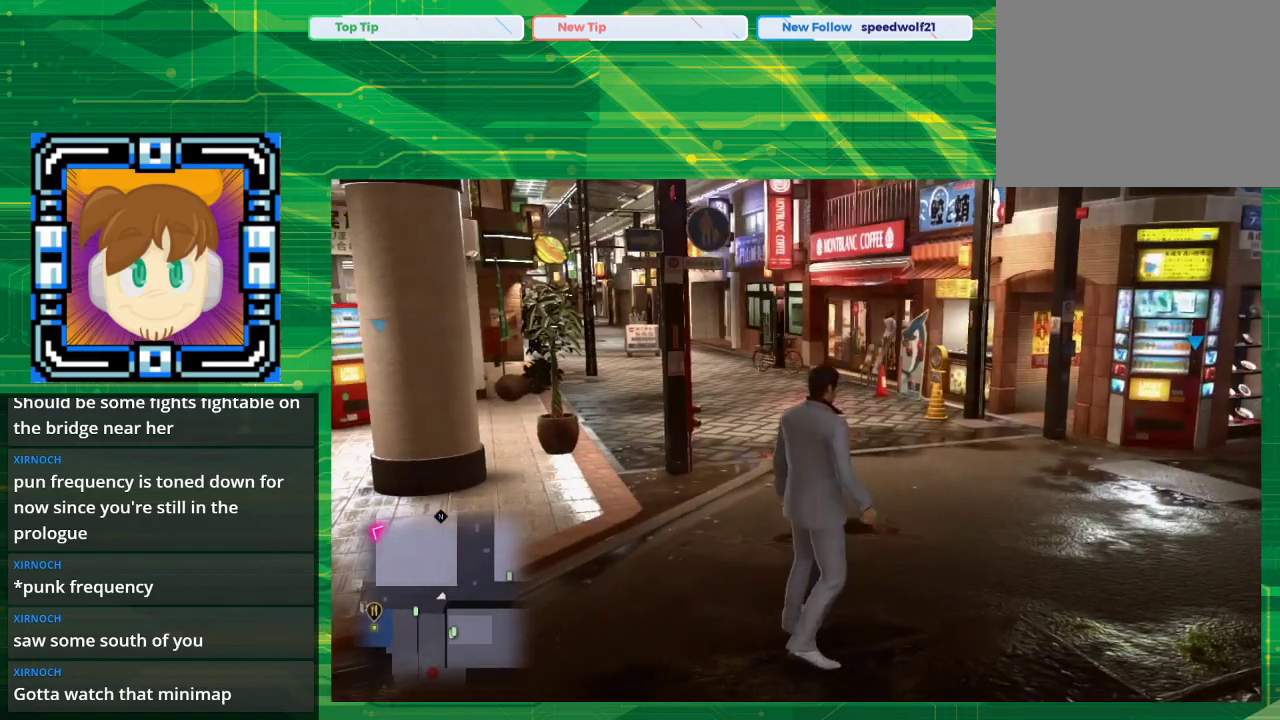
{"buttons": [], "left_stick": "up", "right_stick": "center", "events": [[183, "left_stick", "up-left"], [467, "left_stick", "up"]]}
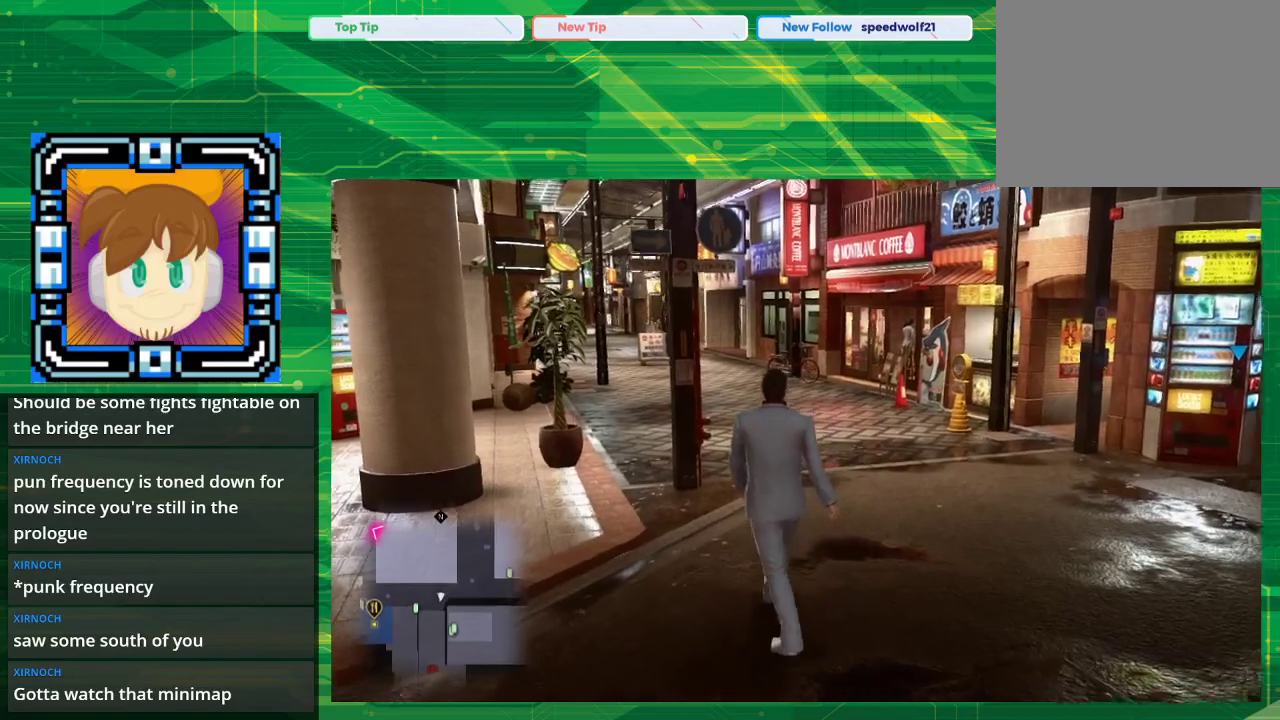
{"buttons": ["CROSS"], "left_stick": "up", "right_stick": "center", "events": [[117, "CROSS", "down"]]}
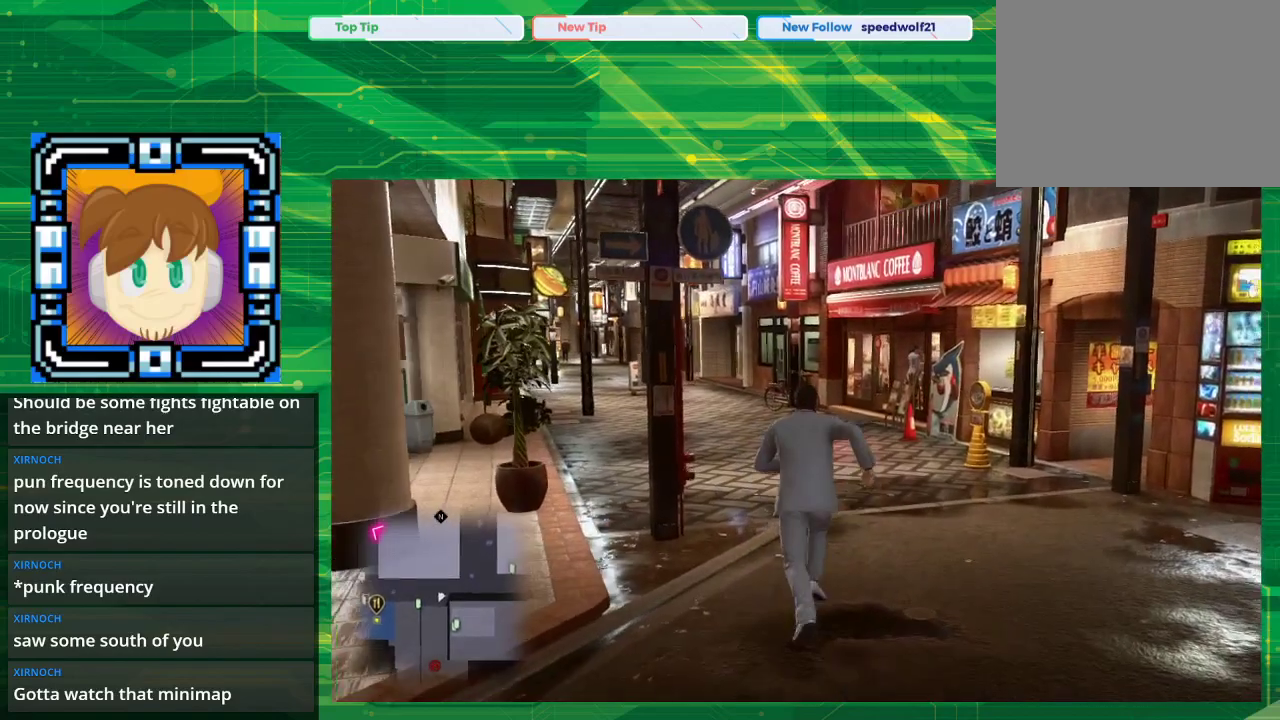
{"buttons": ["CROSS"], "left_stick": "up", "right_stick": "center", "events": []}
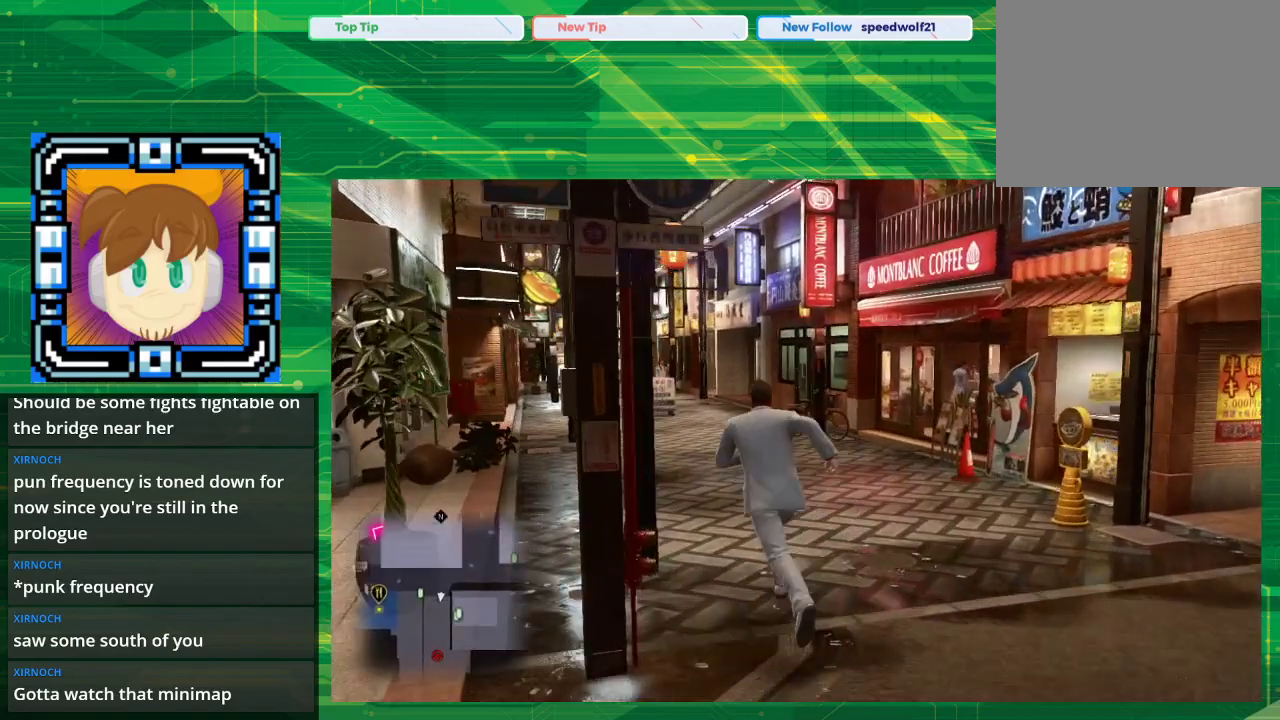
{"buttons": ["CROSS"], "left_stick": "up", "right_stick": "center", "events": []}